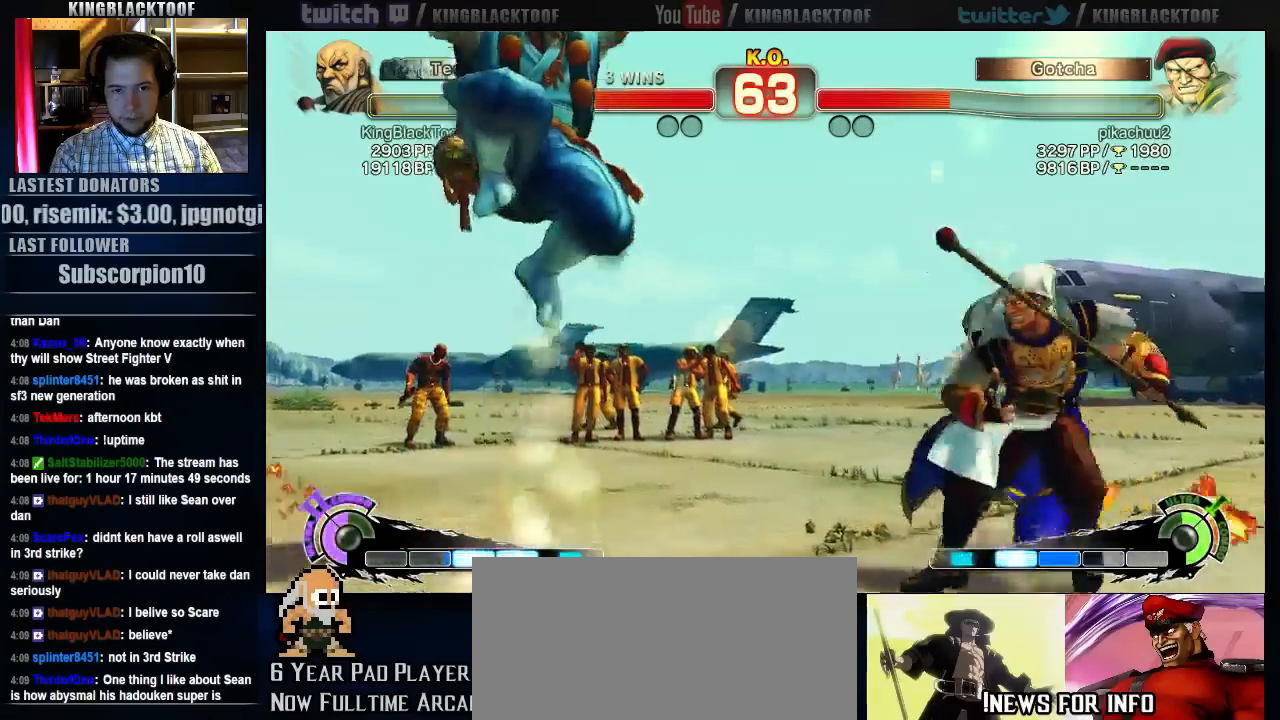
Gameplay with a controller (arcade stick); each line is a JSON object with the inputs held at the frame after it (dt_ms = milliseconds from this image to that frame). "events" lists button and stick changes between this image and that frame as [ms after this image, input, new state], when the widget could be followed in between. Not read: DPAD_DOWN DPAD_LEFT DPAD_UP L3 MP R3.
{"dt_ms": 500, "buttons": [], "left_stick": "left", "events": [[317, "left_stick", "left"], [383, "left_stick", "center"], [450, "left_stick", "left"]]}
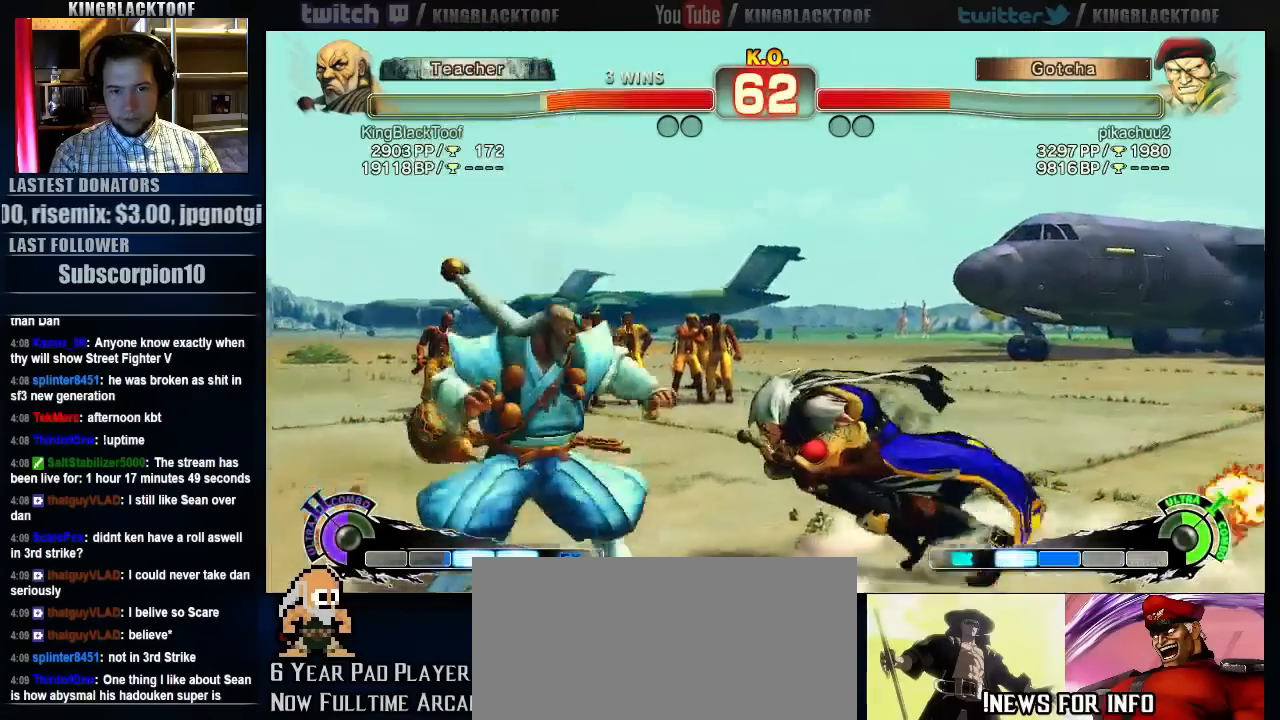
{"dt_ms": 500, "buttons": [], "left_stick": "center", "events": [[483, "left_stick", "center"]]}
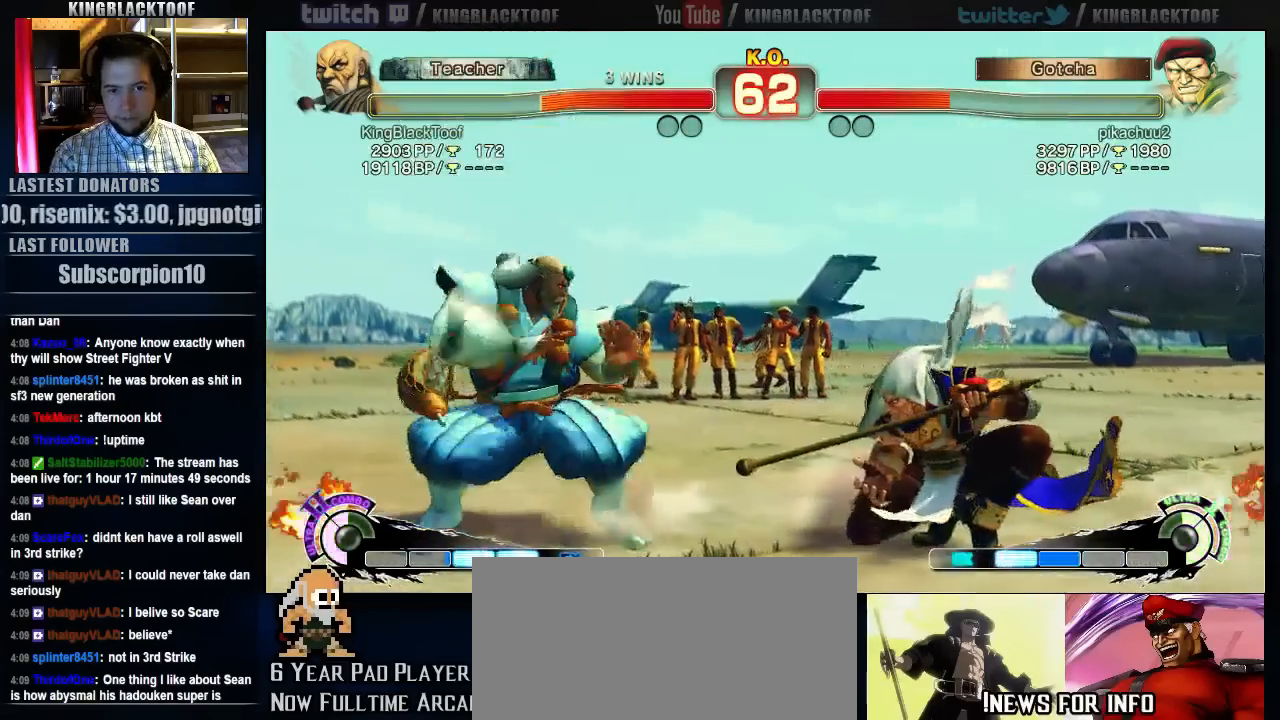
{"dt_ms": 500, "buttons": [], "left_stick": "center", "events": [[17, "left_stick", "right"], [167, "left_stick", "center"]]}
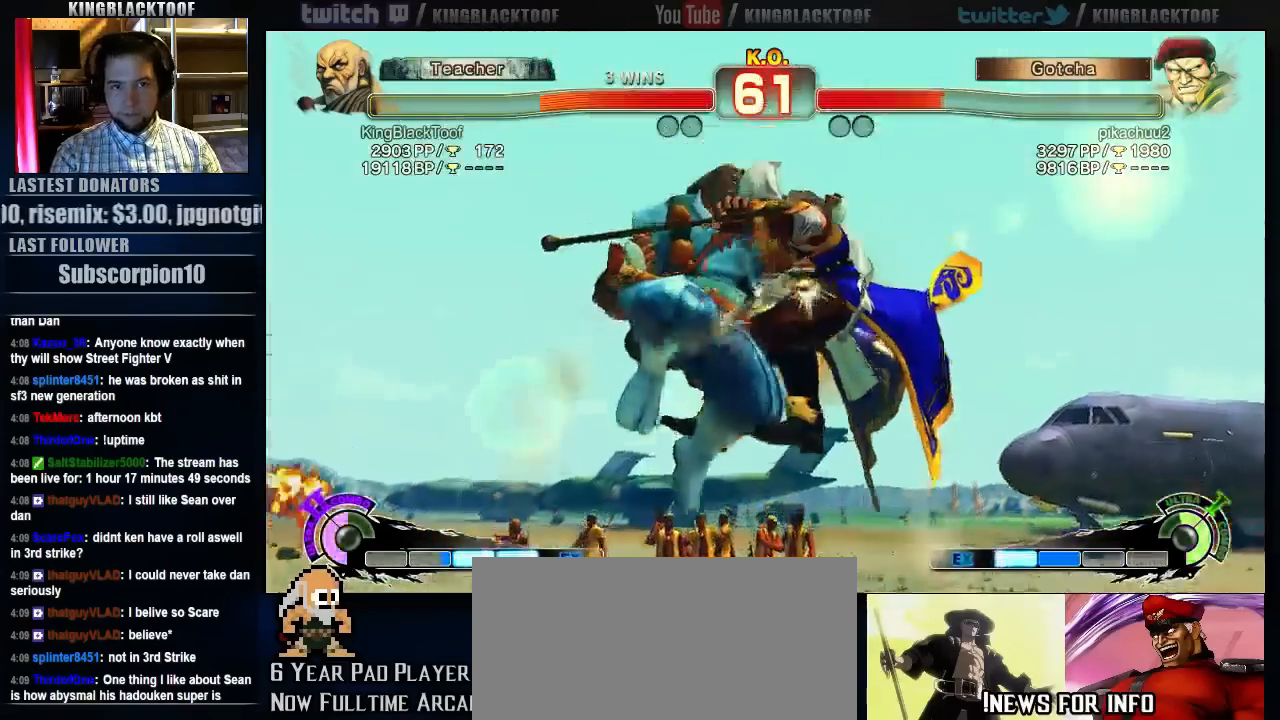
{"dt_ms": 1000, "buttons": ["HK", "LK", "MK"], "left_stick": "center"}
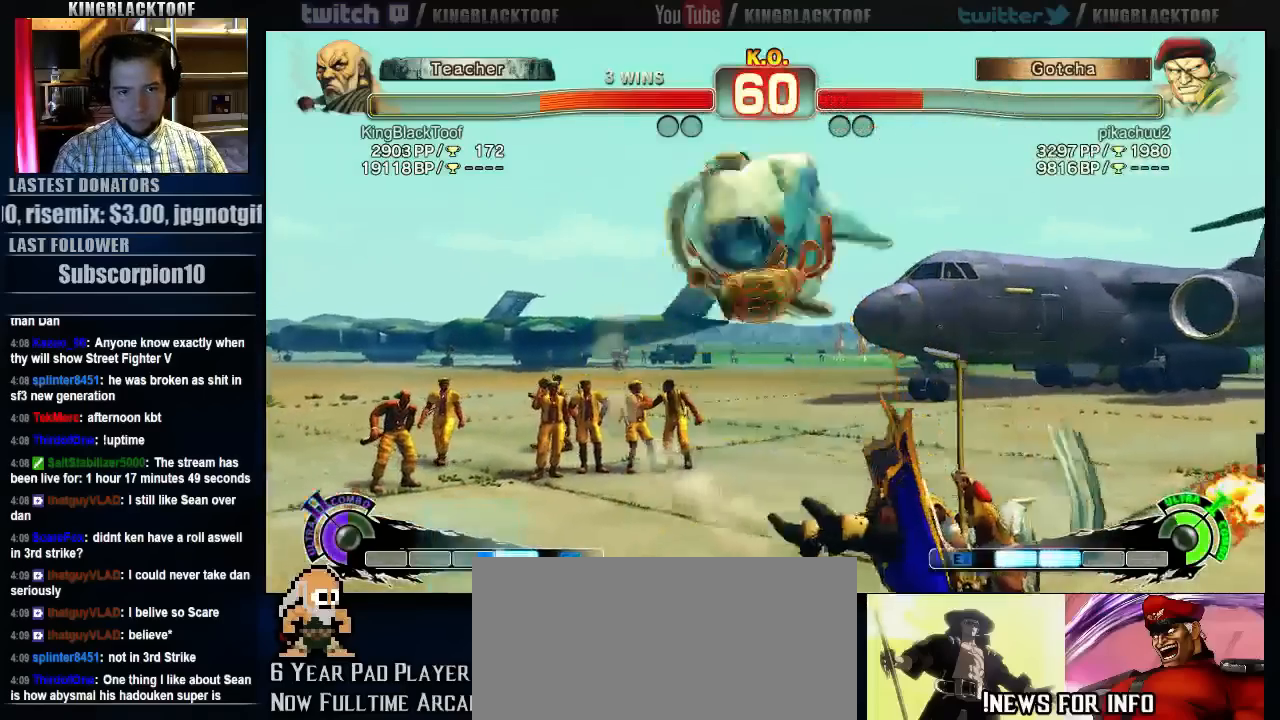
{"dt_ms": 500, "buttons": ["HK"], "left_stick": "center", "events": [[67, "MK", "up"], [100, "HK", "up"], [100, "LK", "up"], [200, "HK", "down"]]}
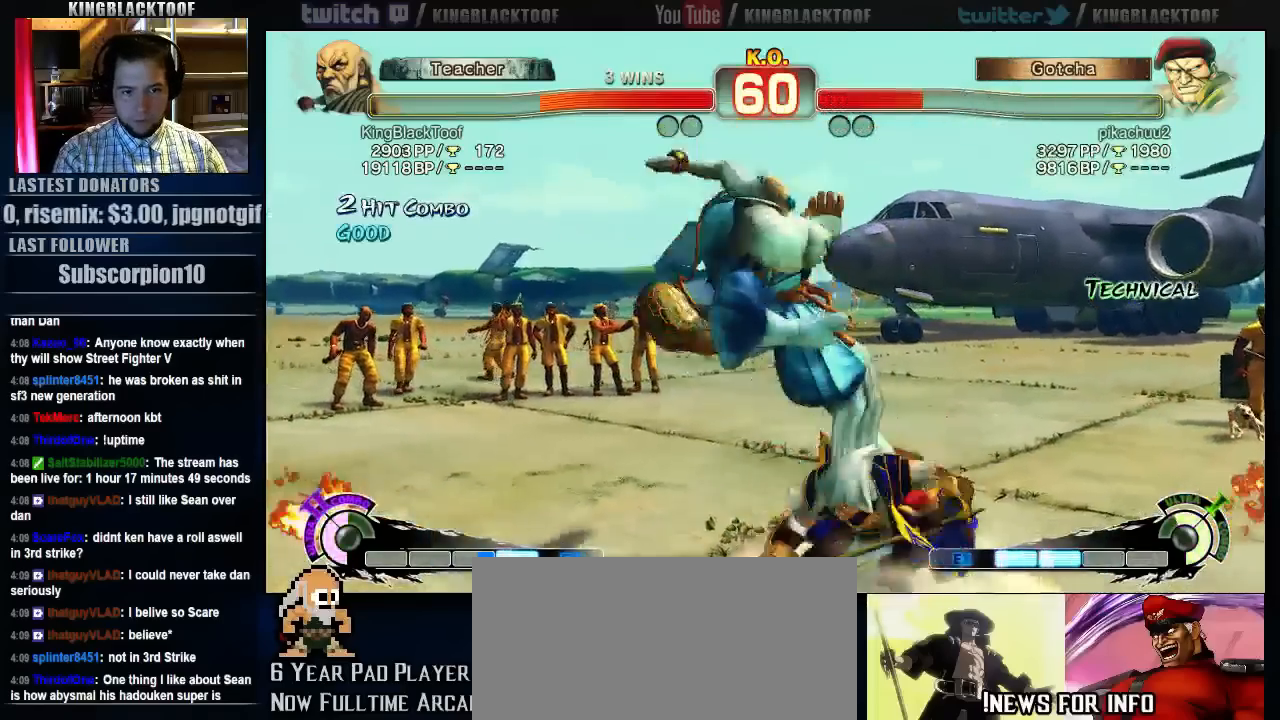
{"dt_ms": 500, "buttons": [], "left_stick": "left", "events": [[17, "HK", "up"], [483, "left_stick", "left"]]}
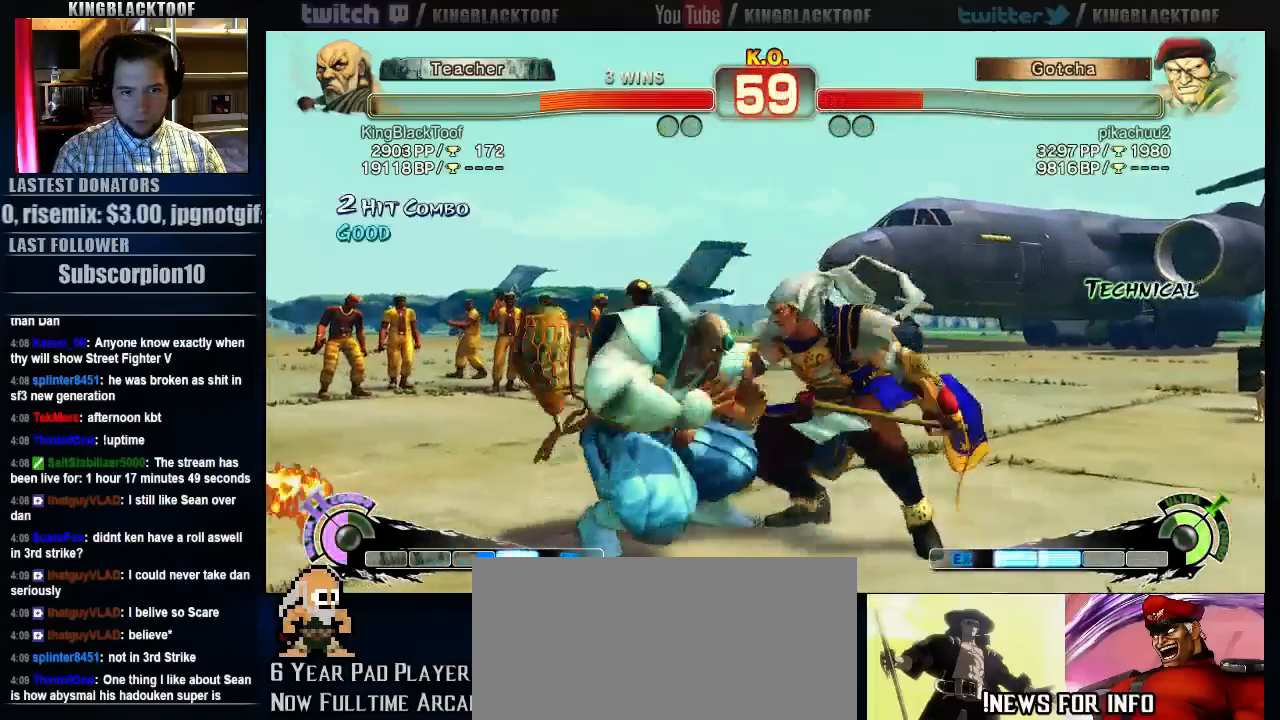
{"dt_ms": 500, "buttons": [], "left_stick": "center", "events": [[150, "left_stick", "center"]]}
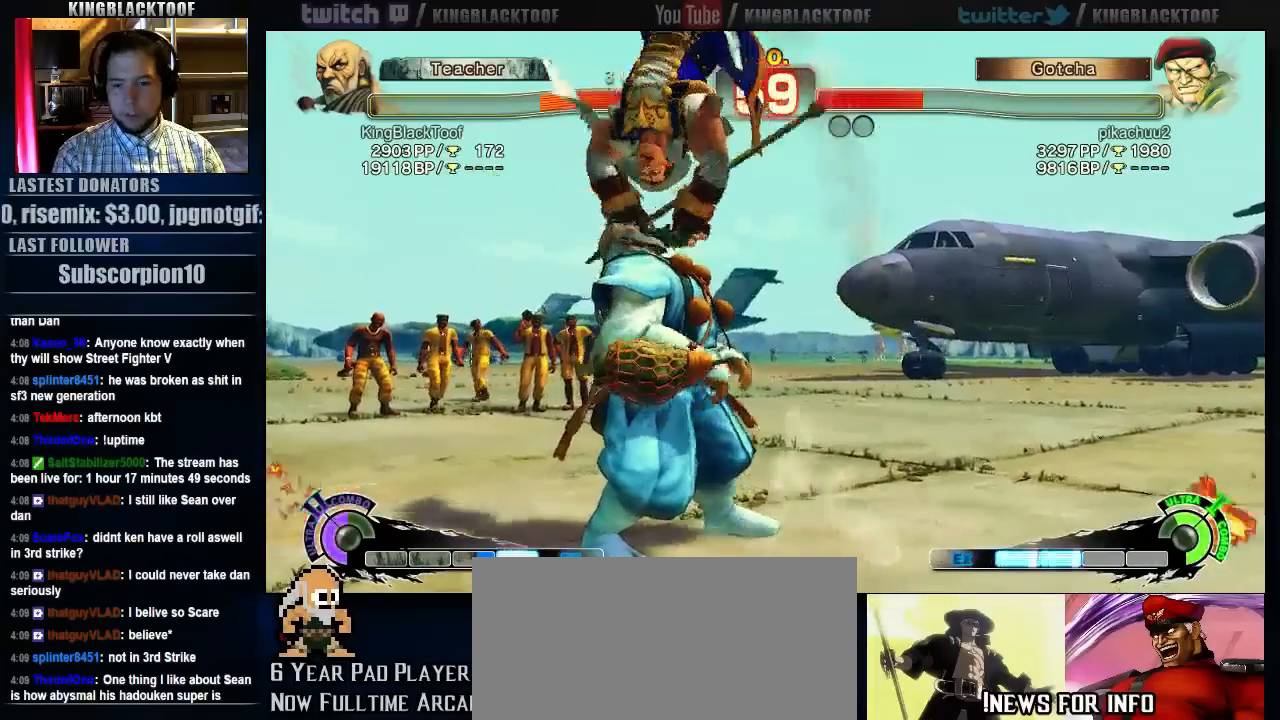
{"dt_ms": 500, "buttons": [], "left_stick": "right", "events": [[217, "left_stick", "down"], [483, "left_stick", "right"]]}
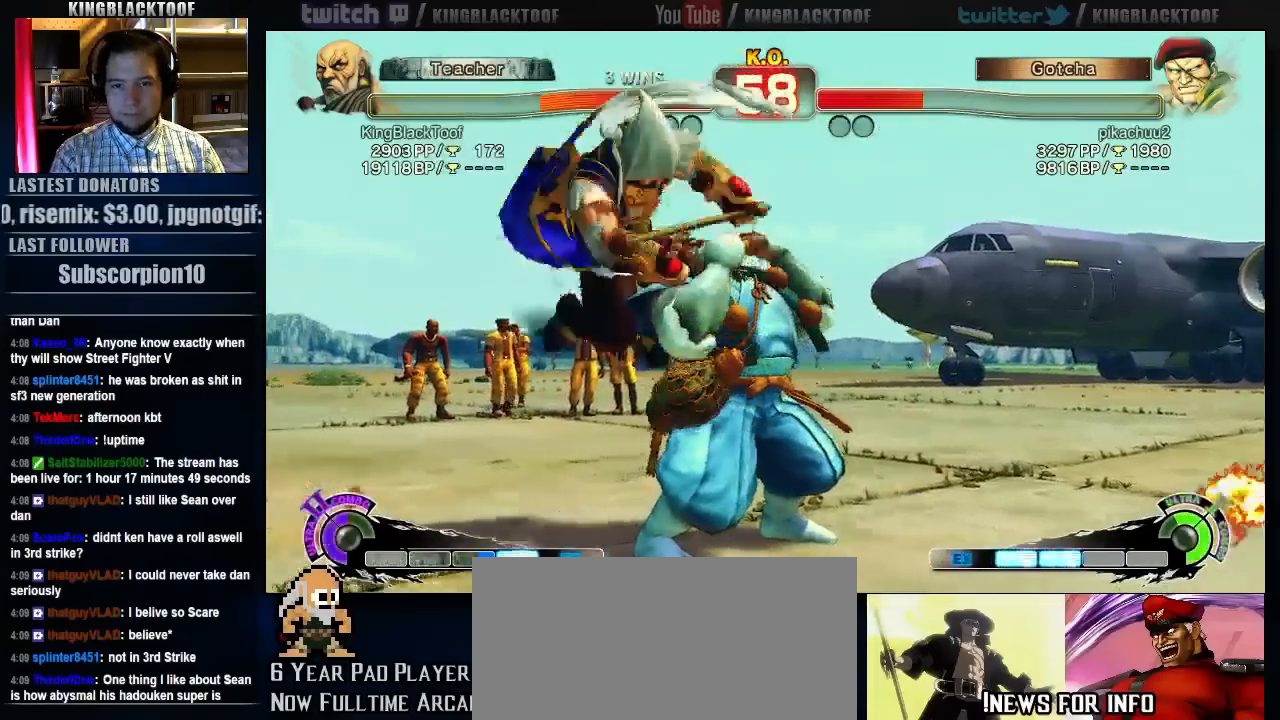
{"dt_ms": 500, "buttons": [], "left_stick": "center", "events": [[17, "left_stick", "center"], [83, "left_stick", "left"], [167, "left_stick", "center"], [267, "left_stick", "right"], [367, "left_stick", "center"]]}
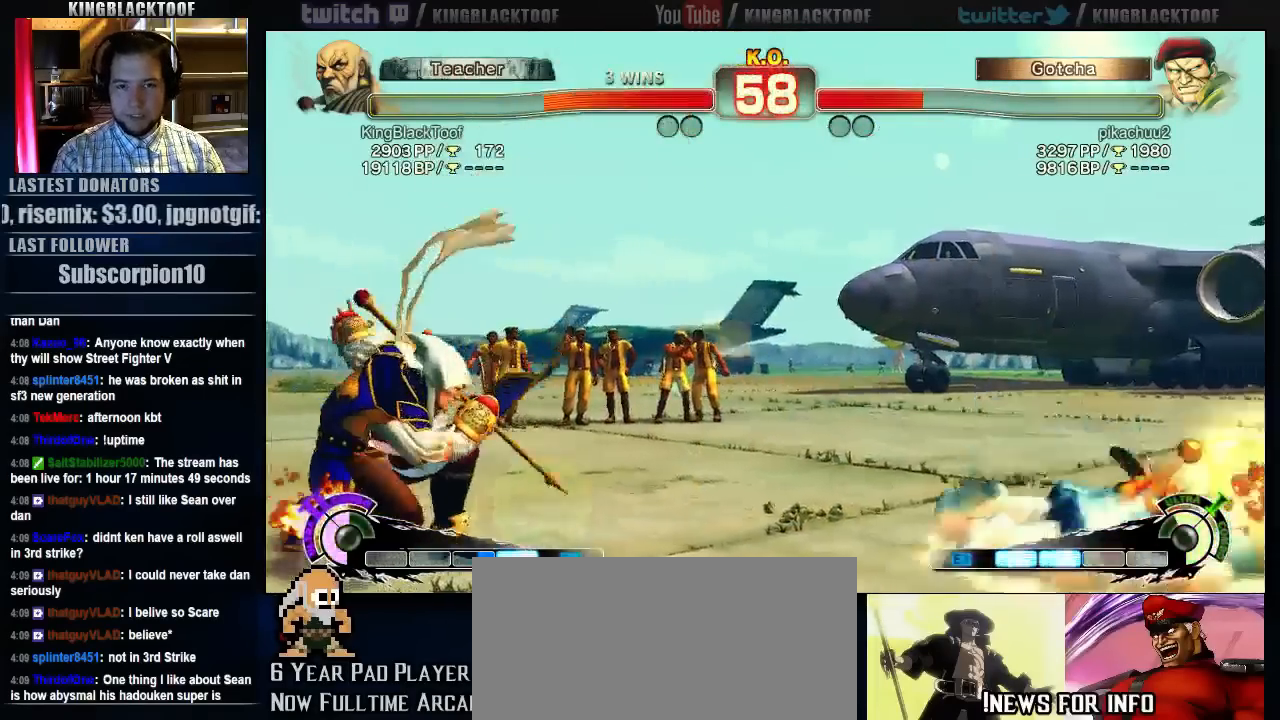
{"dt_ms": 500, "buttons": [], "left_stick": "center", "events": []}
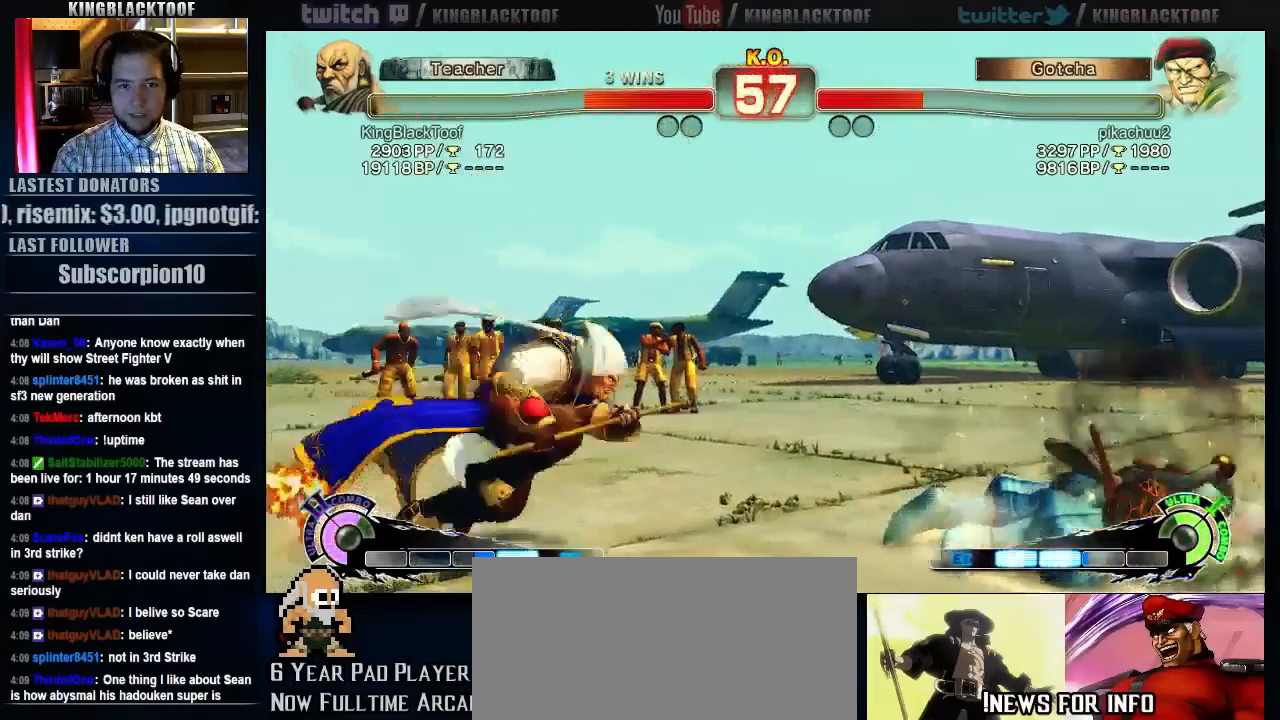
{"dt_ms": 500, "buttons": [], "left_stick": "center", "events": []}